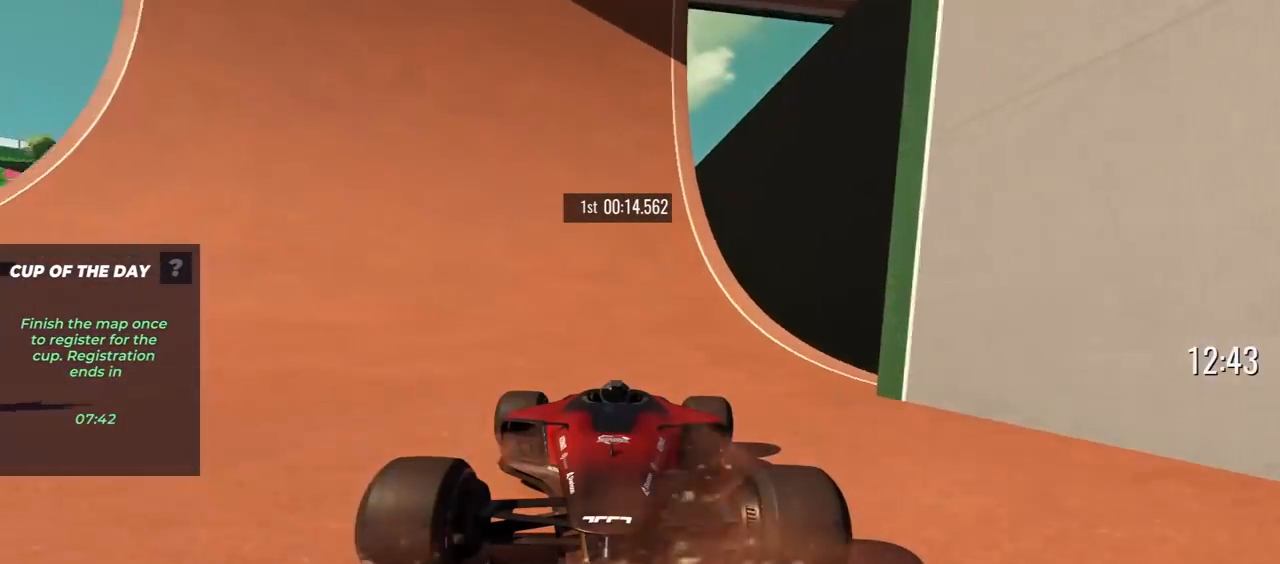
Gameplay with keyboard; each line is a JSON object with the keys held at the frame after it. "events" lists presses ("down") and releases ("up") of "down", "left", "right" and "up" between this image and that frame as [ms after this image, input, new state], when the widget could be followed in between. No other keys are recorded. Mouse input is not recorded.
{"keys": ["down"], "events": []}
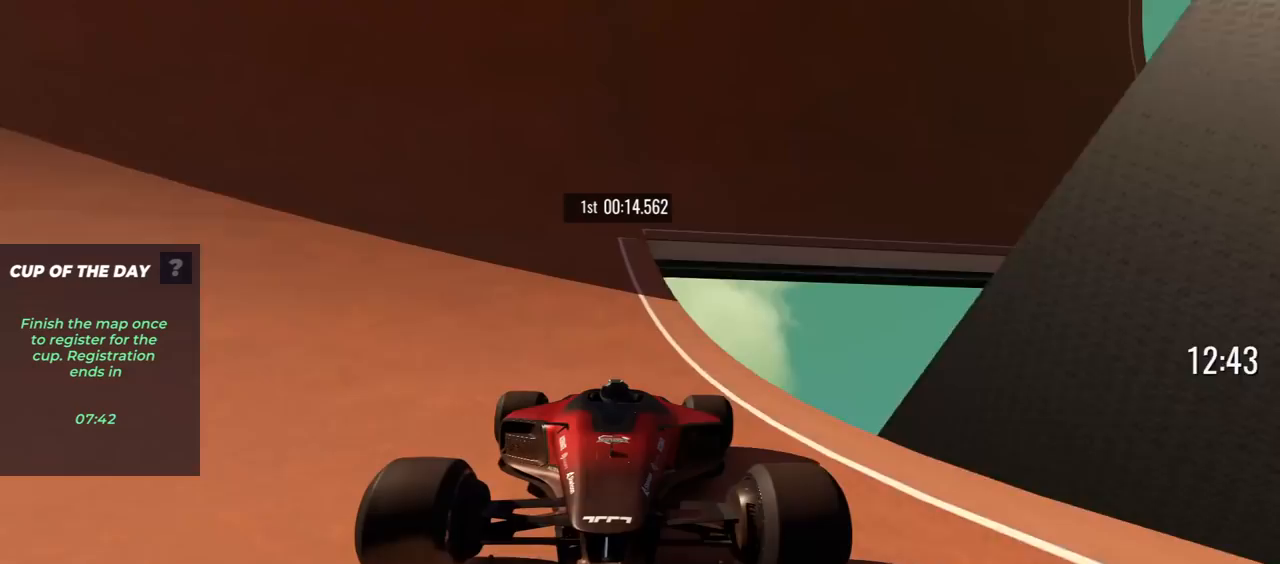
{"keys": ["down"], "events": [[283, "left", "down"], [333, "left", "up"]]}
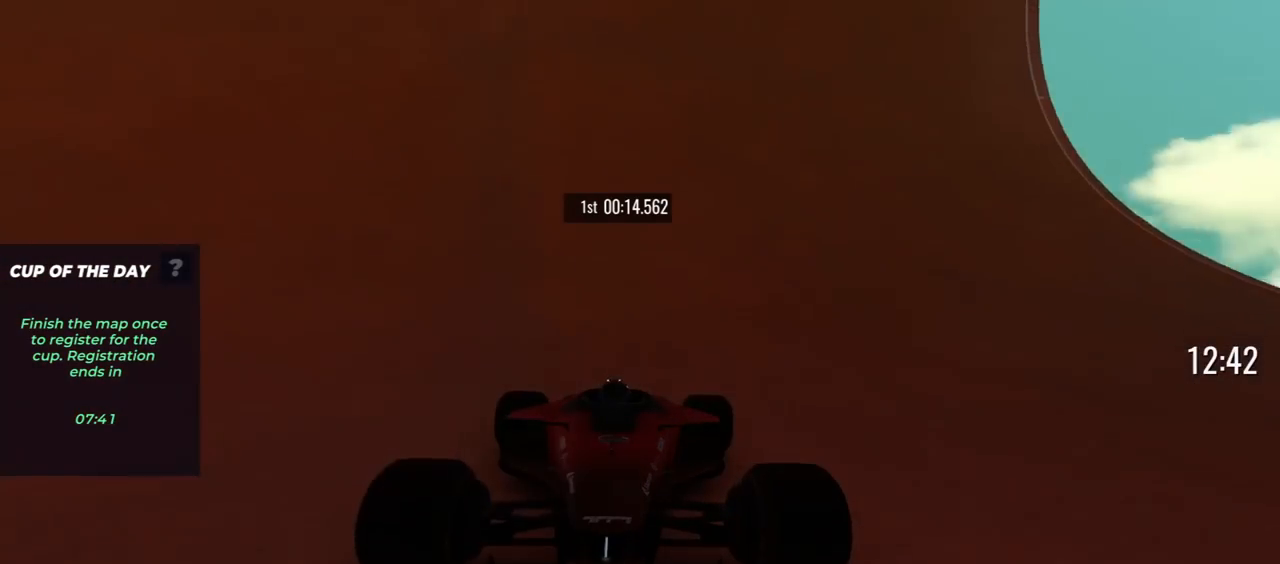
{"keys": ["down"], "events": [[150, "left", "down"], [233, "left", "up"]]}
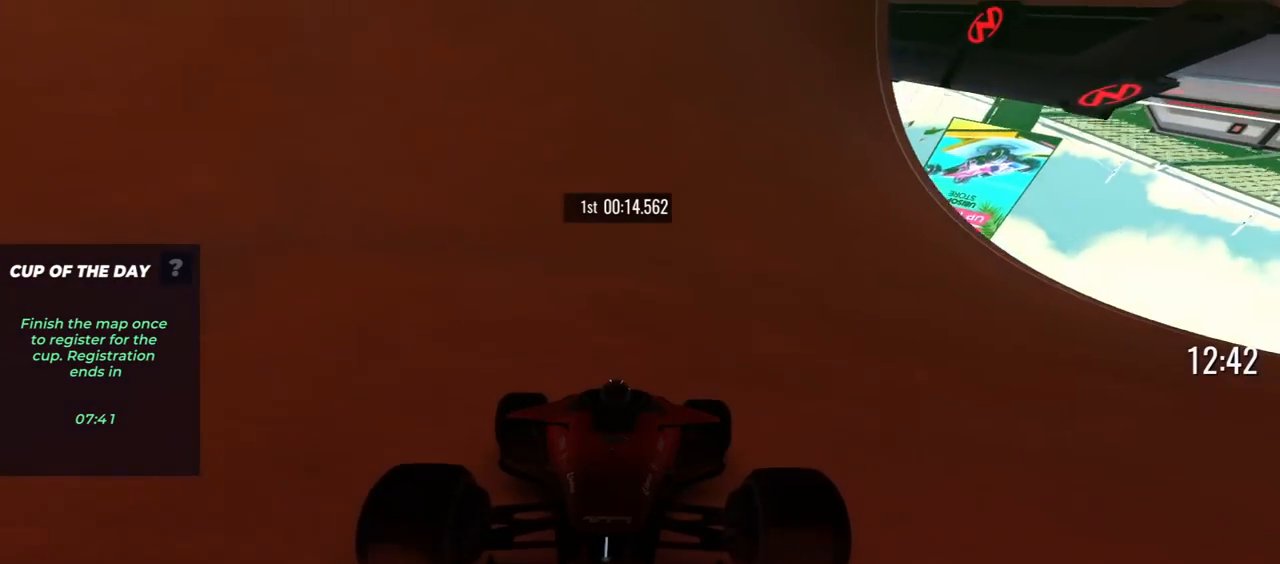
{"keys": ["down"], "events": [[17, "right", "down"], [150, "right", "up"]]}
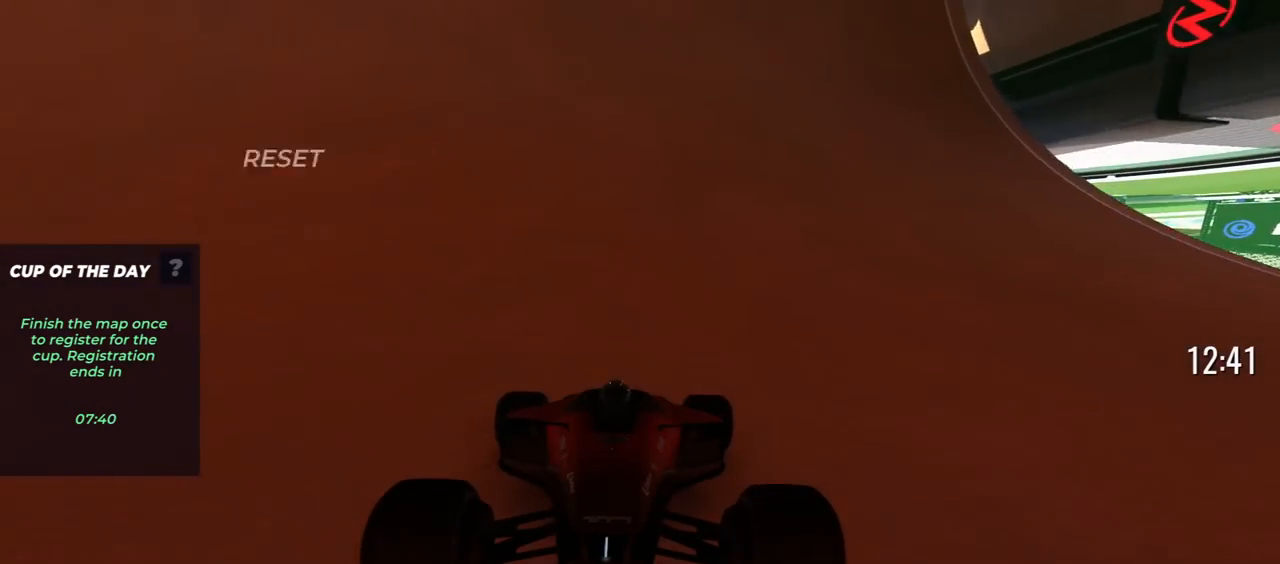
{"keys": ["down"], "events": []}
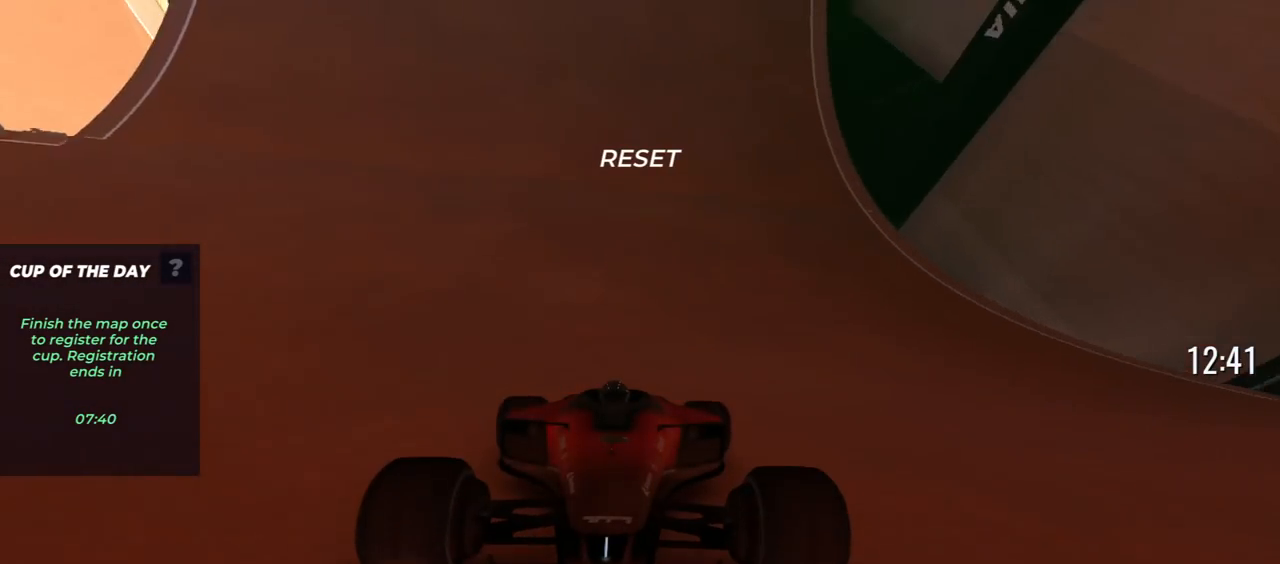
{"keys": ["down"], "events": [[250, "right", "down"], [333, "right", "up"]]}
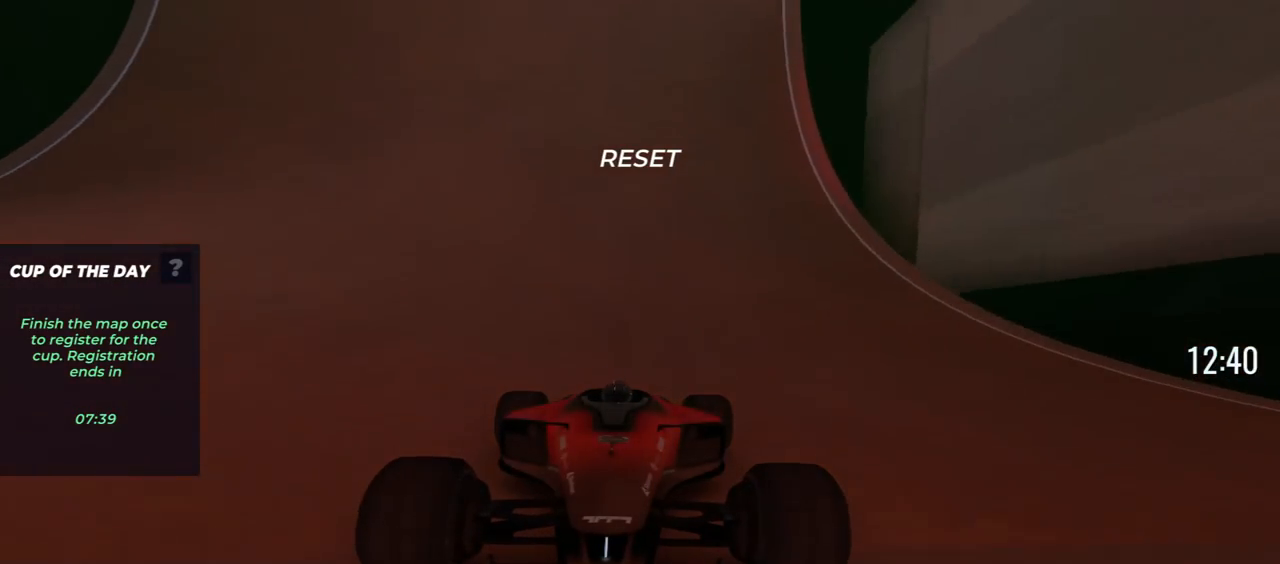
{"keys": ["down"], "events": [[317, "left", "down"], [417, "left", "up"]]}
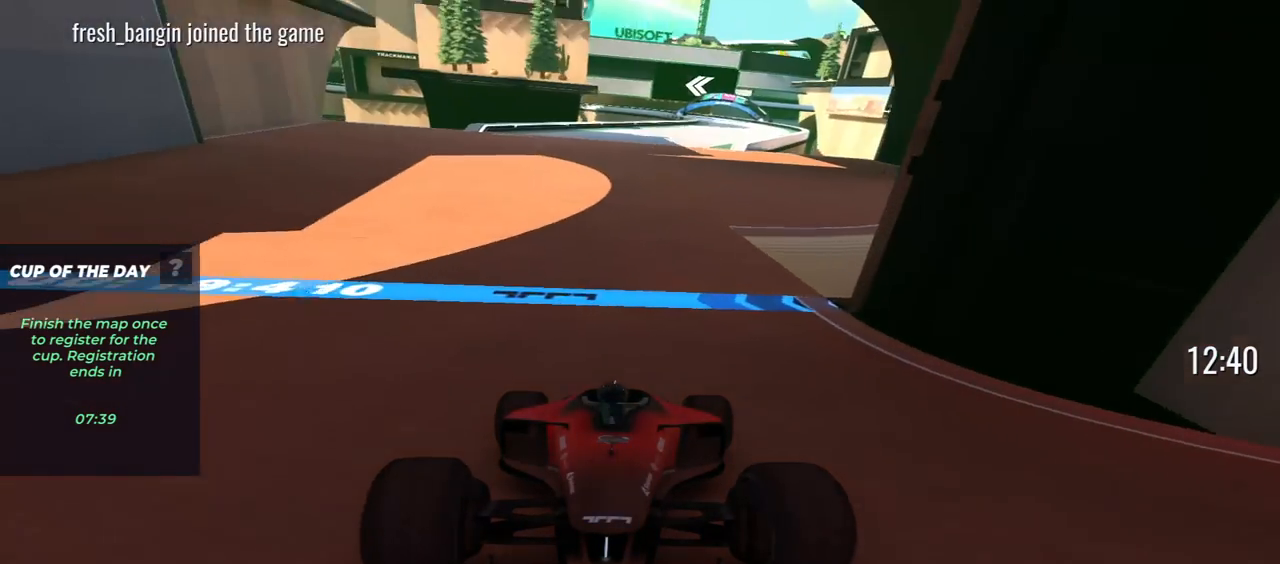
{"keys": ["down"], "events": [[117, "left", "down"], [233, "left", "up"]]}
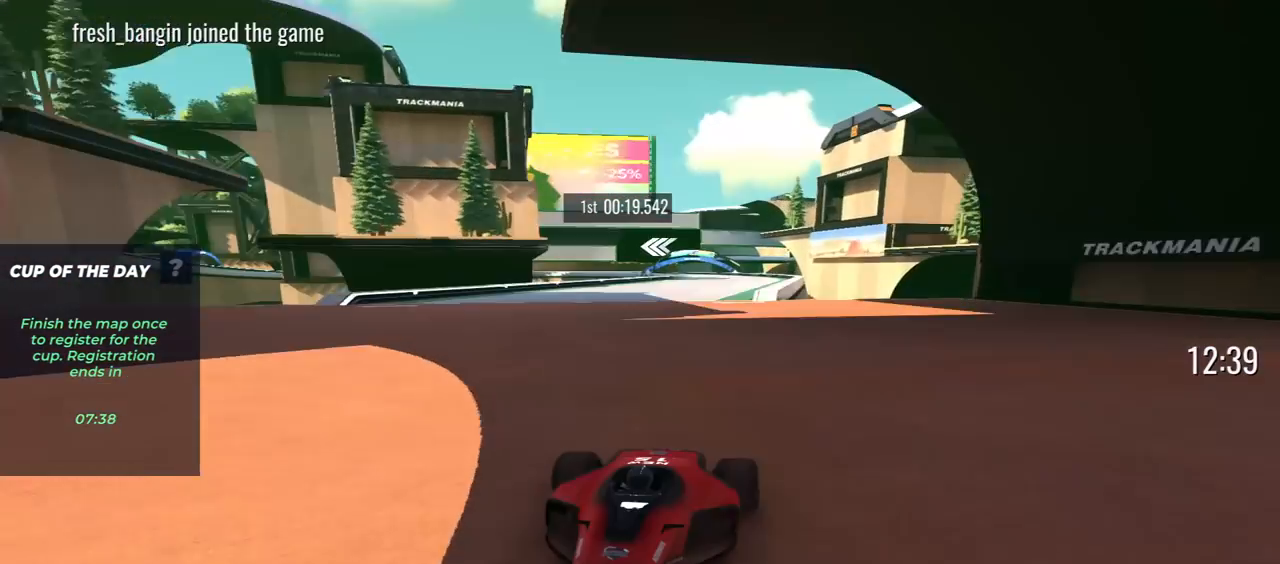
{"keys": ["down", "left"], "events": [[33, "right", "down"], [233, "right", "up"], [383, "left", "down"]]}
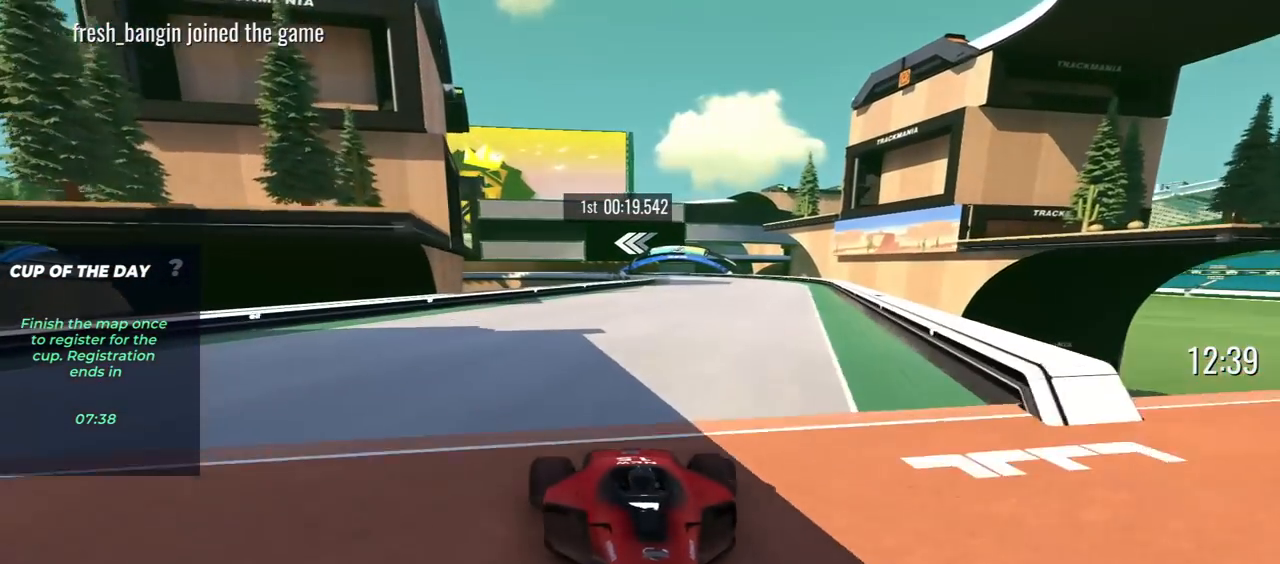
{"keys": ["down"], "events": [[17, "left", "up"], [183, "left", "down"], [267, "left", "up"], [417, "left", "down"], [500, "left", "up"]]}
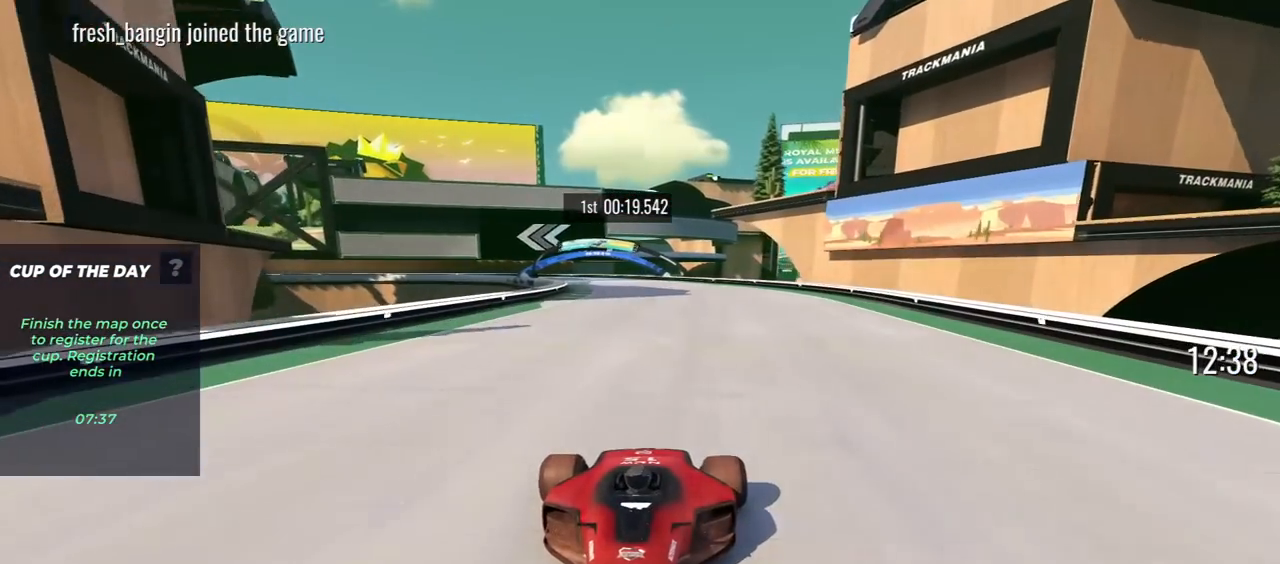
{"keys": ["down"], "events": [[150, "right", "down"], [300, "right", "up"]]}
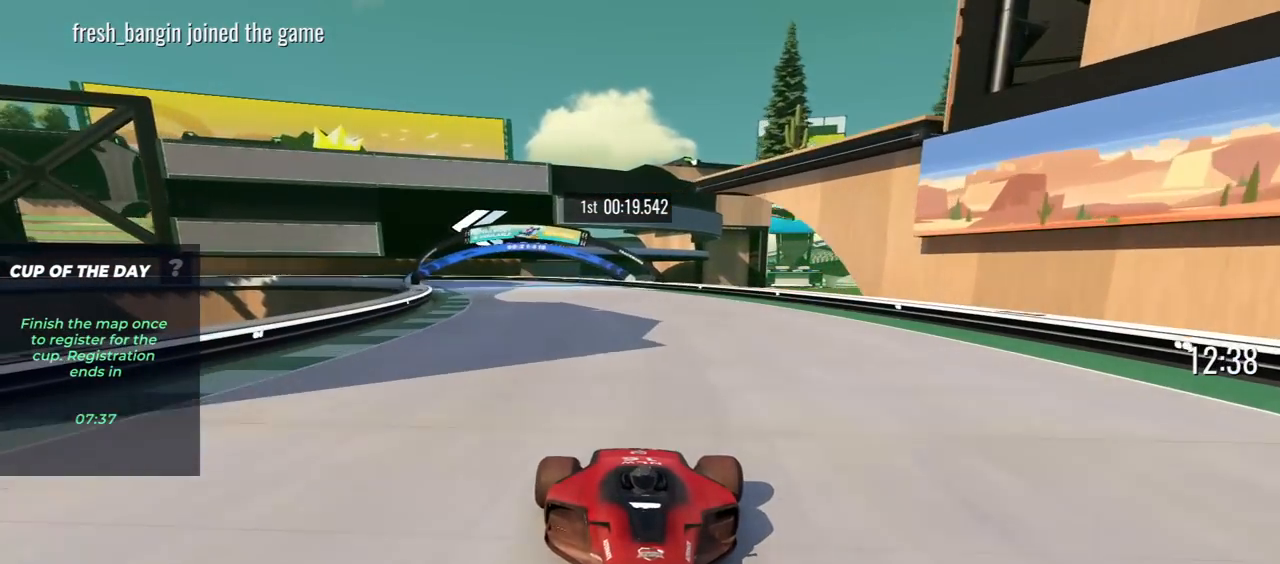
{"keys": ["down"], "events": [[183, "right", "down"], [300, "right", "up"]]}
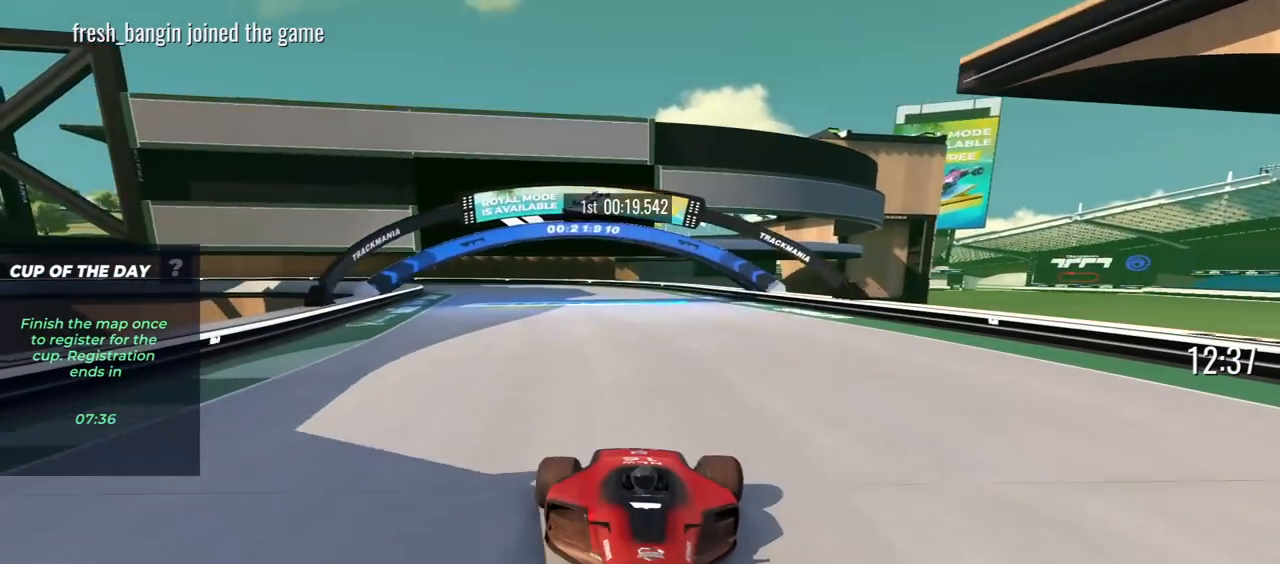
{"keys": ["down", "right"], "events": [[33, "right", "down"], [133, "right", "up"], [433, "right", "down"]]}
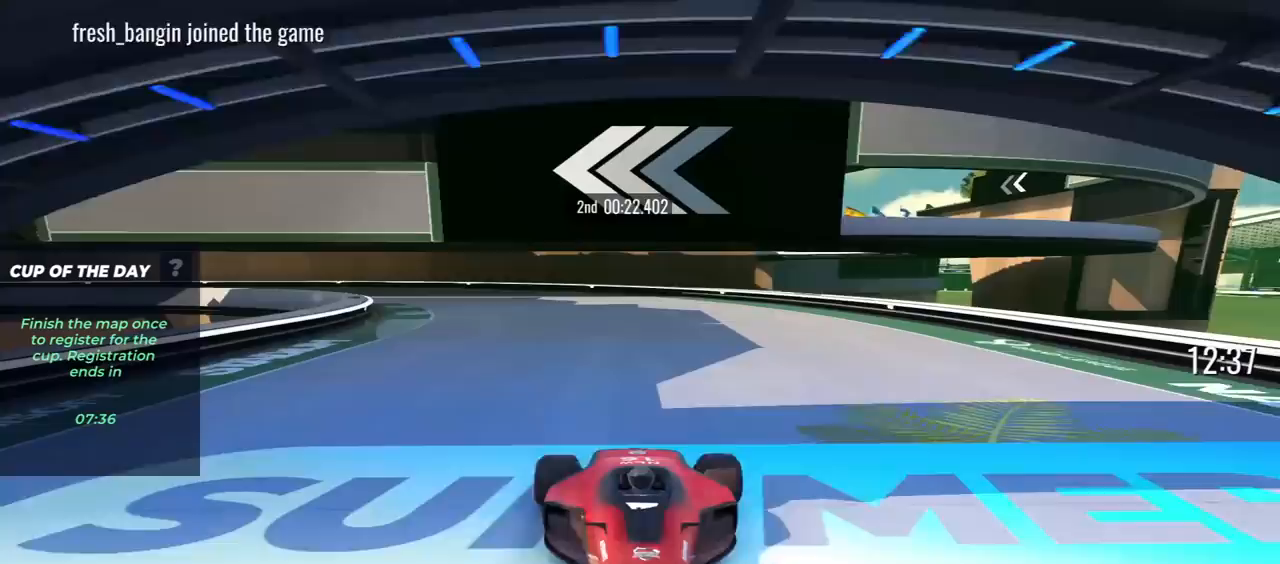
{"keys": ["down", "right"], "events": []}
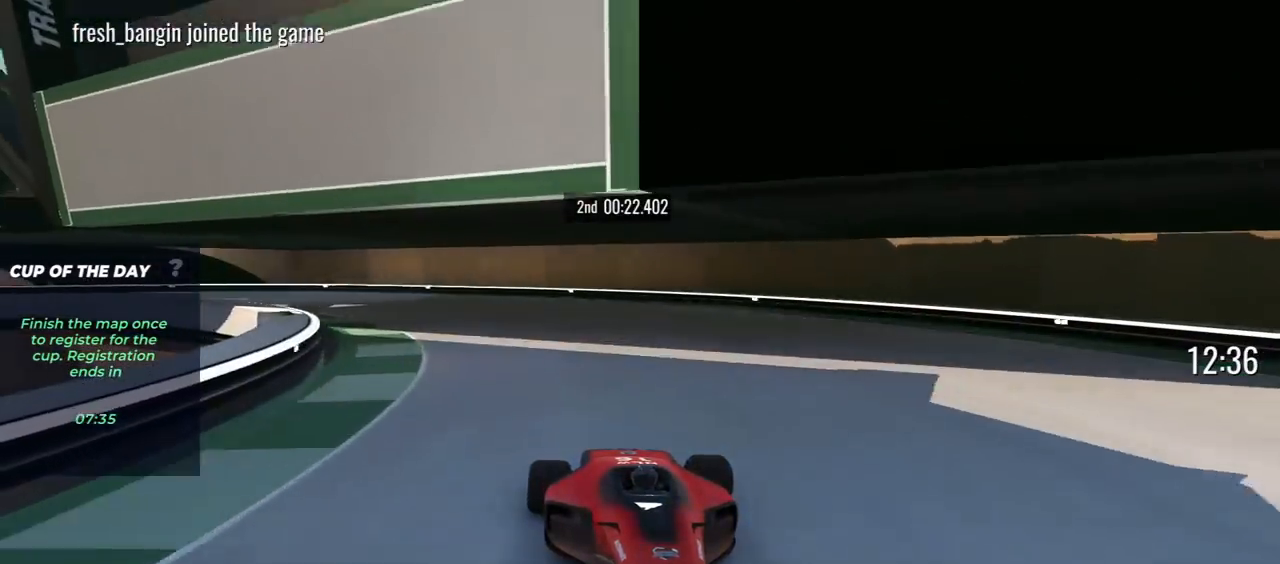
{"keys": ["down", "right"], "events": []}
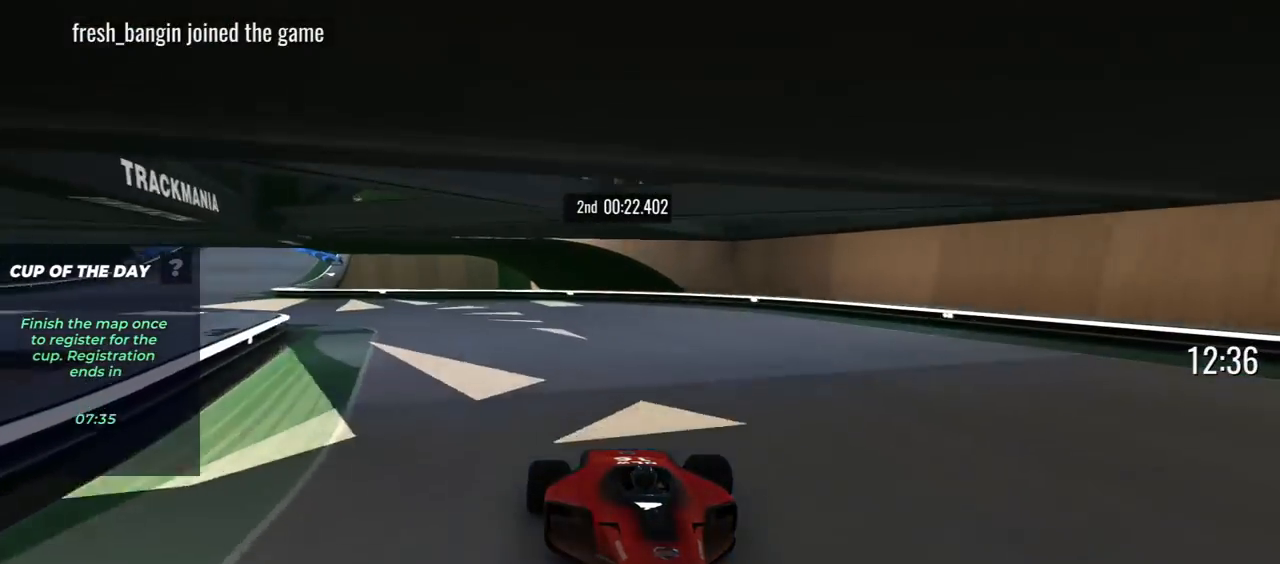
{"keys": ["down"], "events": [[483, "right", "up"]]}
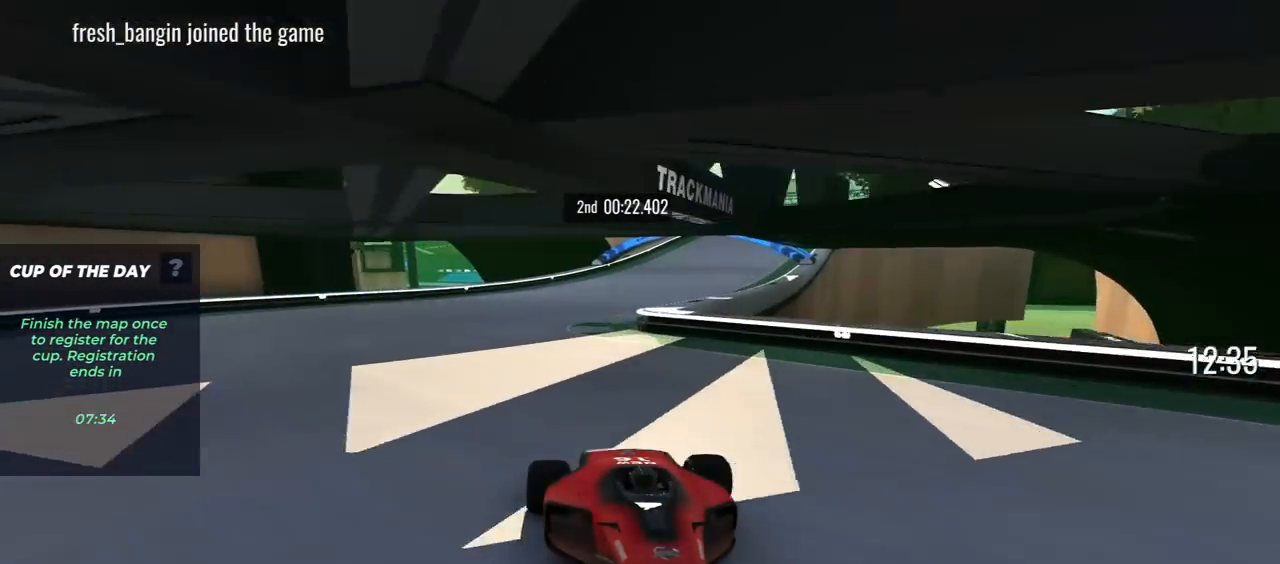
{"keys": ["down", "left"], "events": [[67, "left", "down"]]}
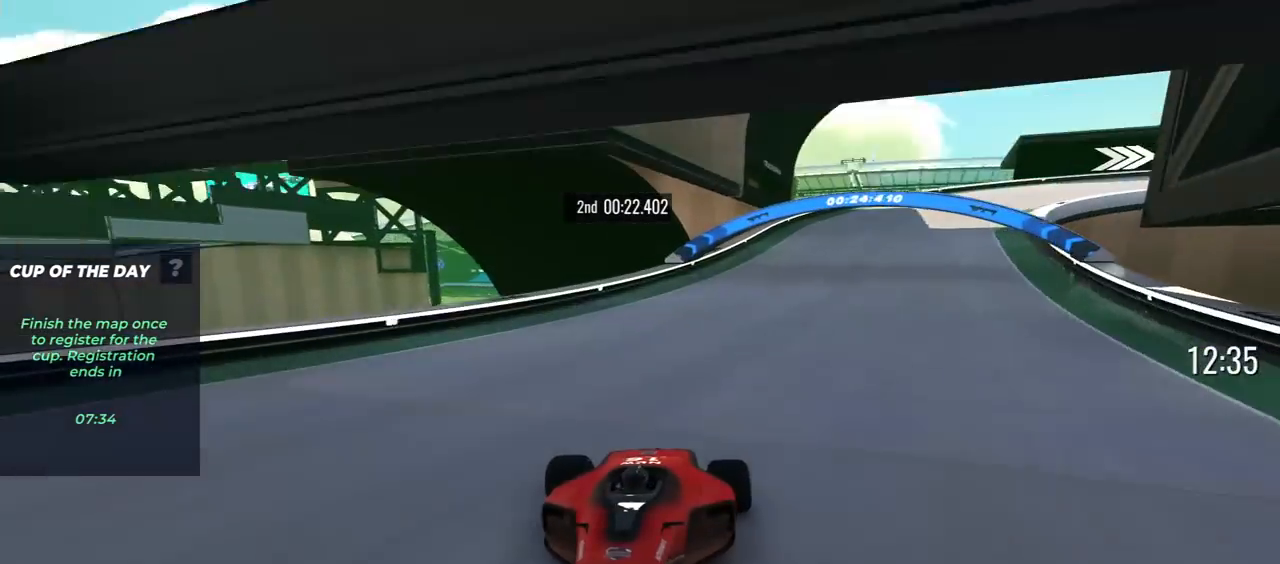
{"keys": ["down"], "events": [[67, "left", "up"], [350, "left", "down"], [450, "left", "up"]]}
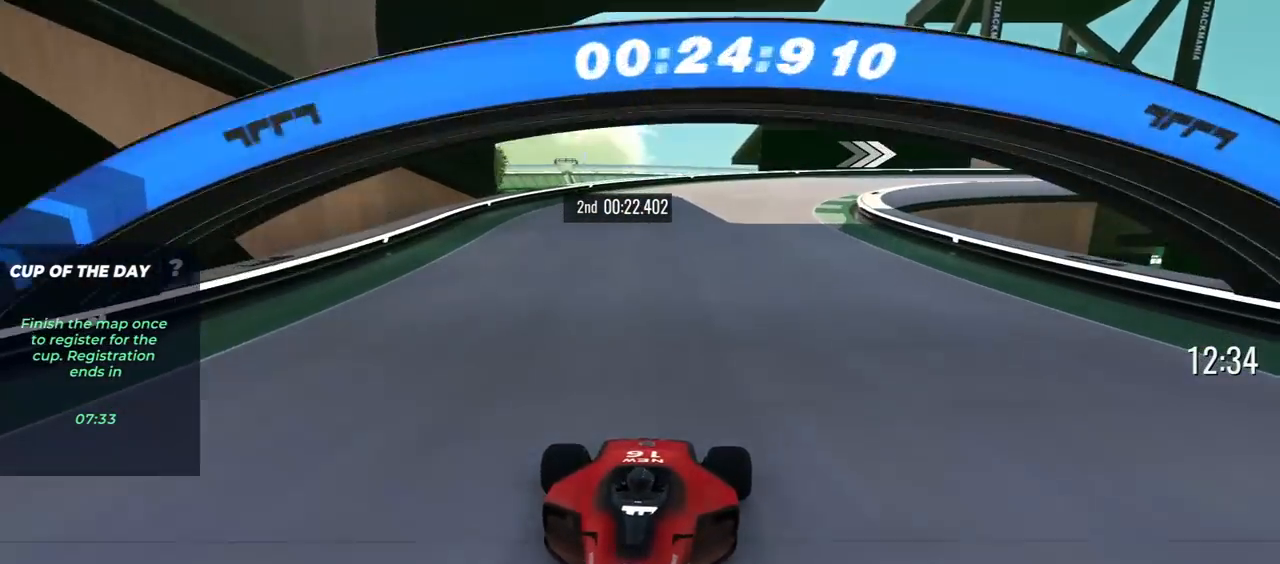
{"keys": ["down", "left"], "events": [[333, "left", "down"]]}
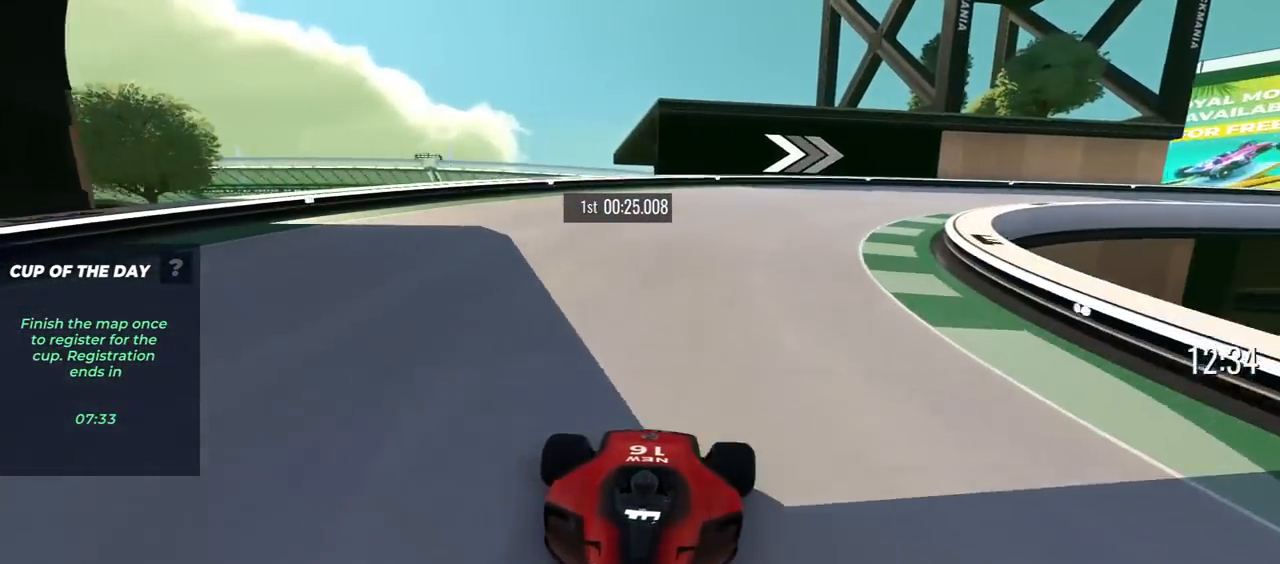
{"keys": ["down", "left"], "events": []}
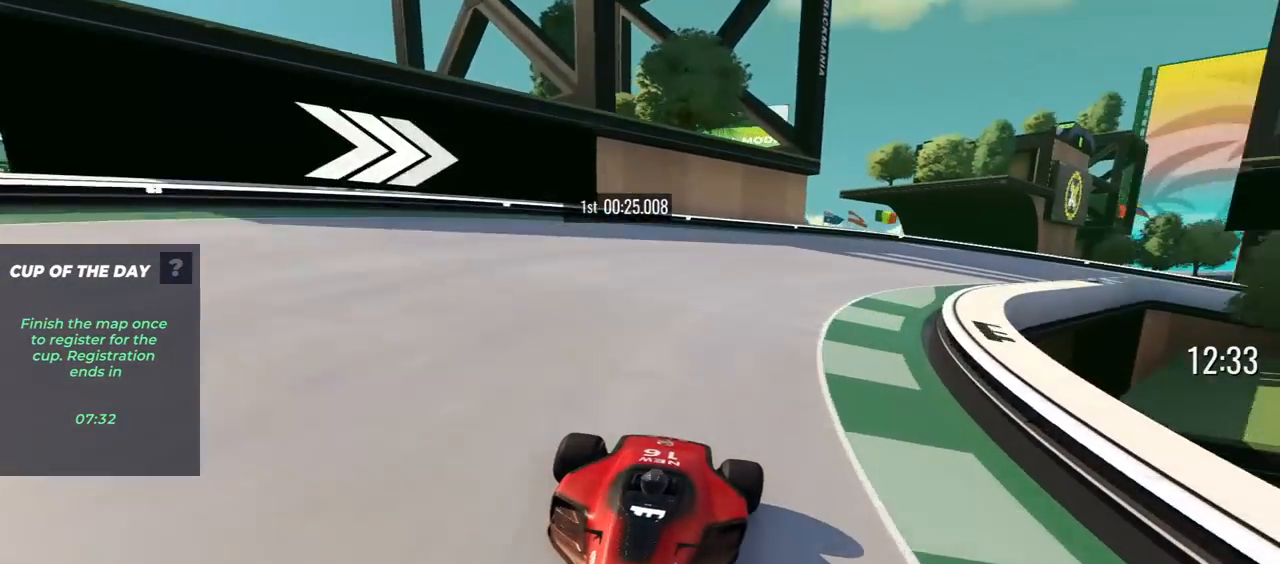
{"keys": ["down", "left"], "events": [[67, "left", "up"], [367, "left", "down"]]}
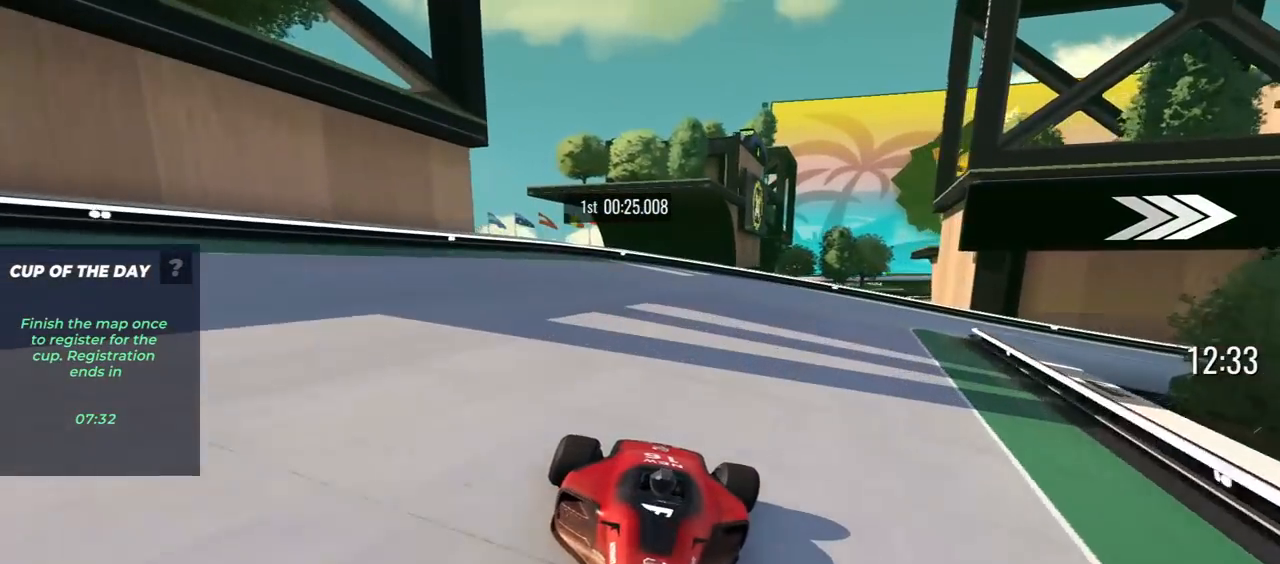
{"keys": ["down", "left"], "events": []}
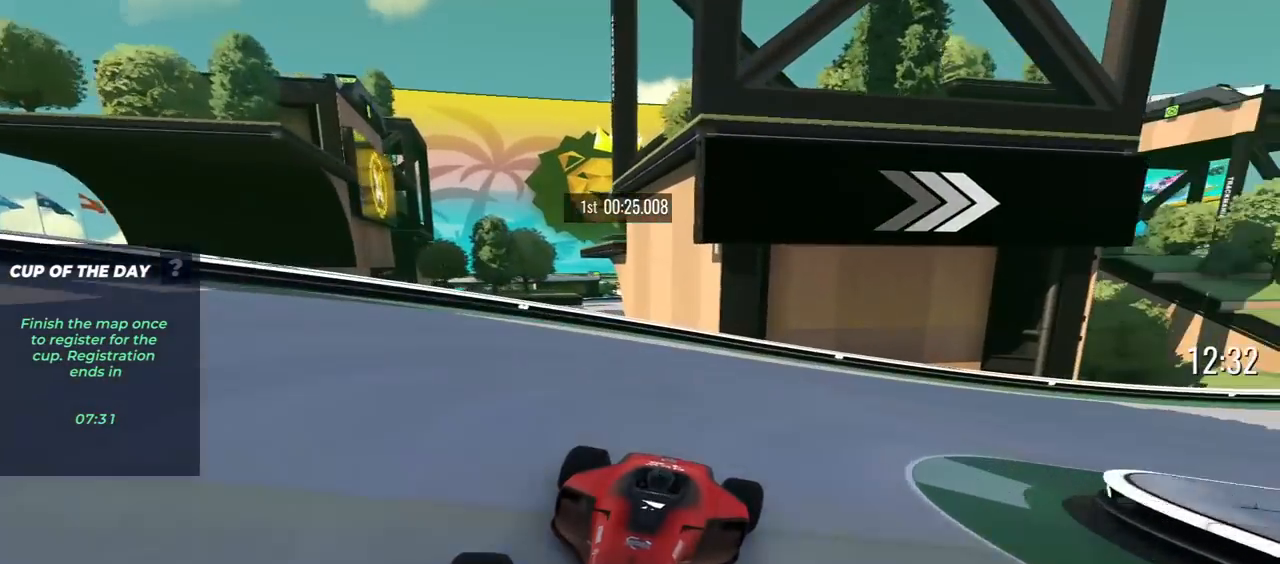
{"keys": ["down", "left"], "events": []}
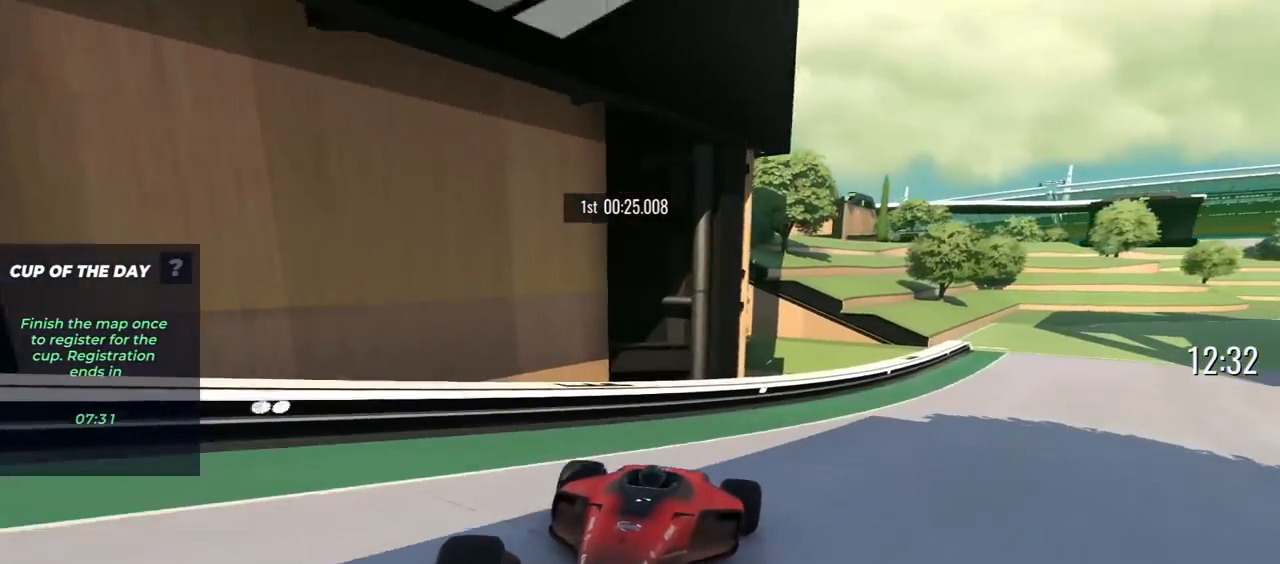
{"keys": ["down", "left"], "events": []}
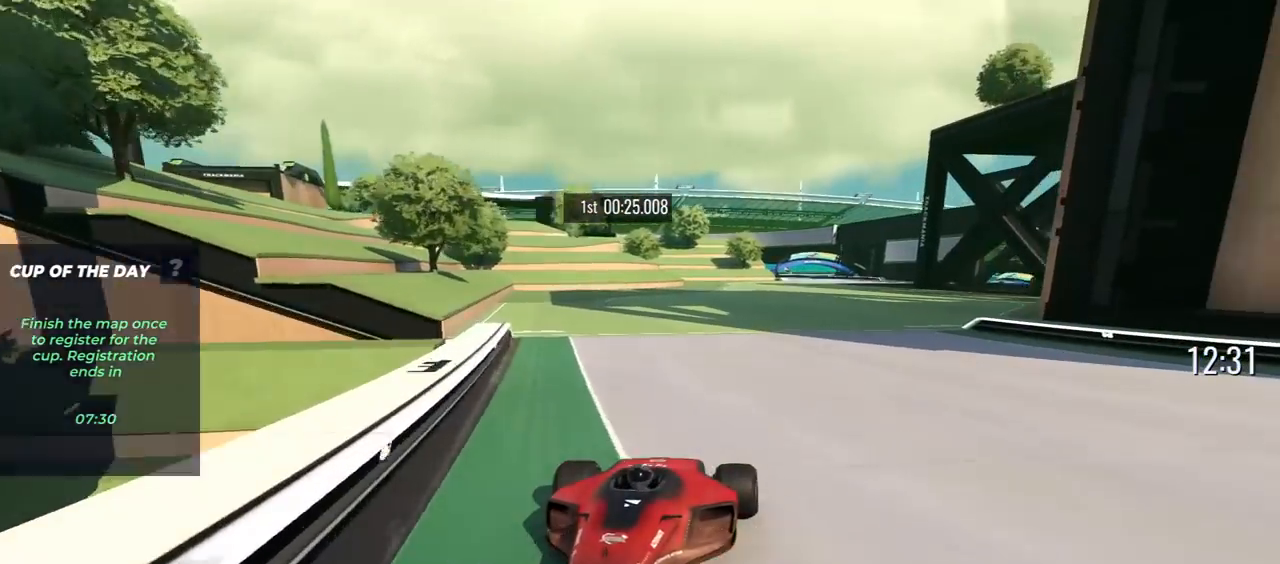
{"keys": ["down"], "events": [[50, "left", "up"]]}
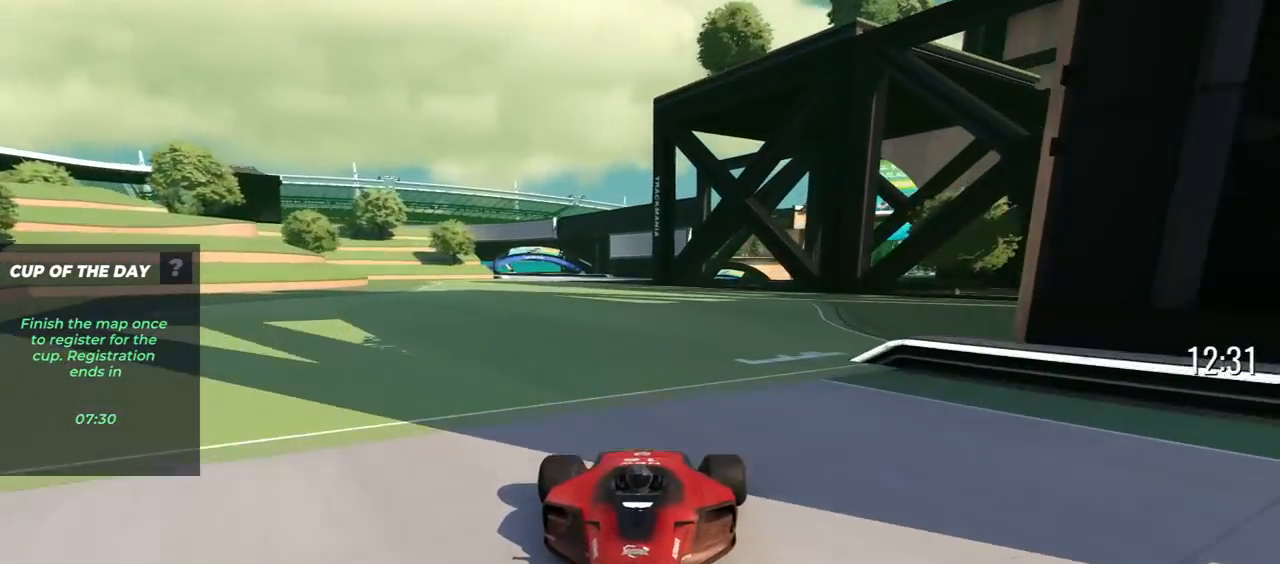
{"keys": [], "events": [[117, "down", "up"]]}
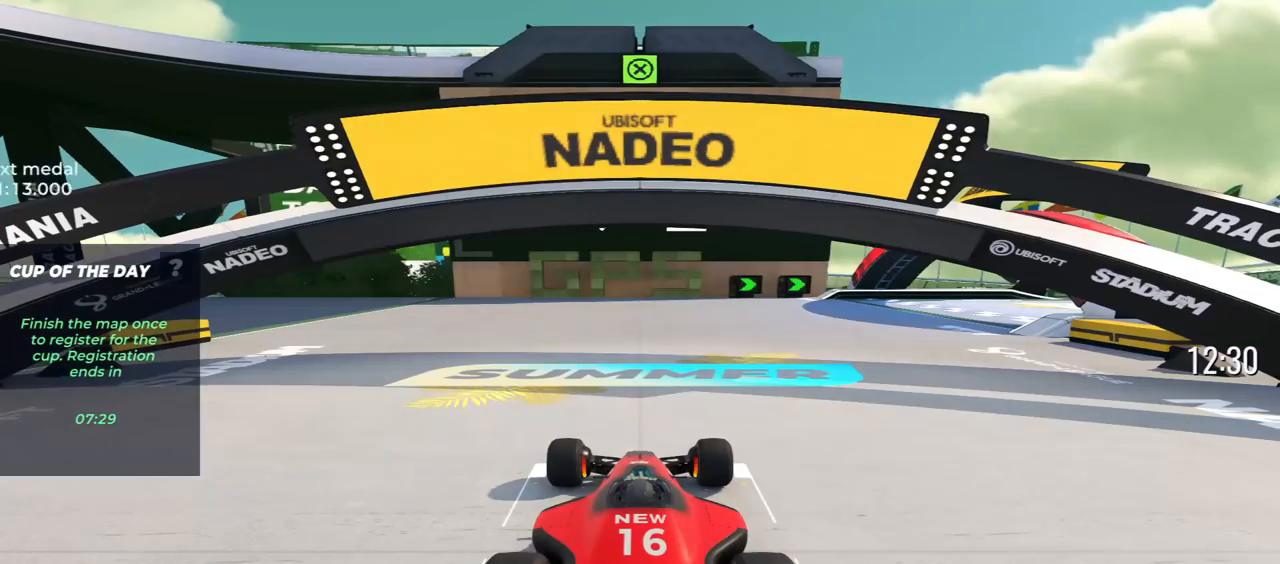
{"keys": [], "events": []}
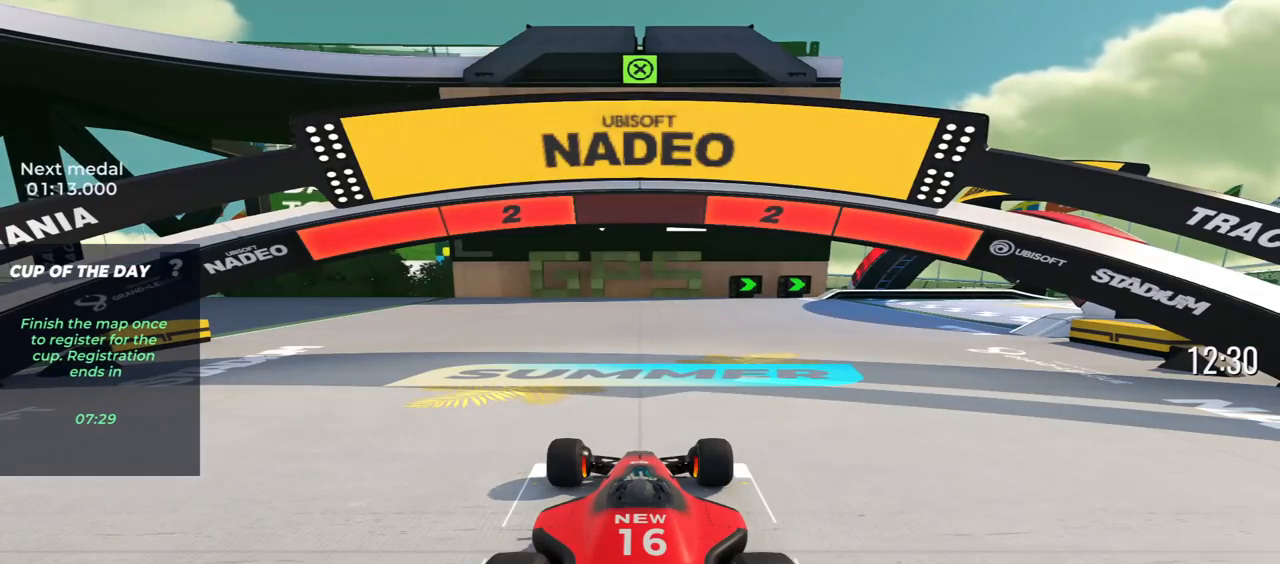
{"keys": [], "events": []}